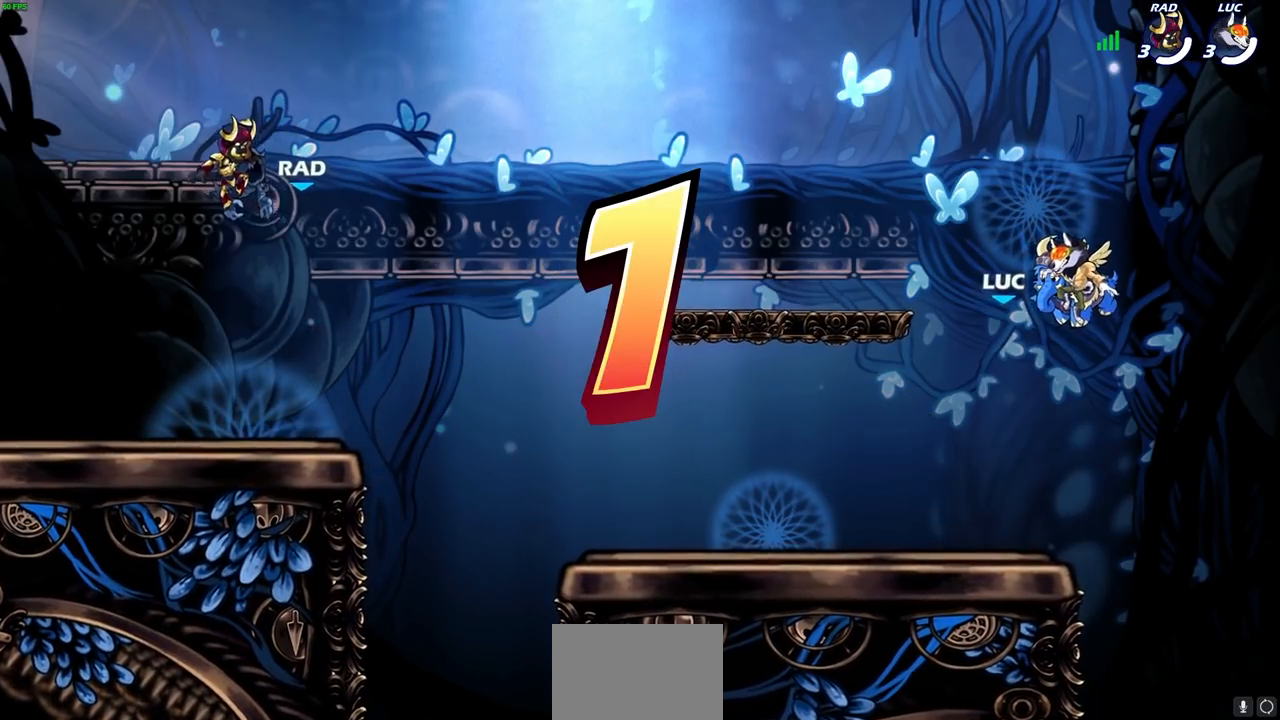
Gameplay with a controller (PlayStation layout); each line is a JSON object with the inputs held at the frame after it. "events" lists button and stick changes between this image and that frame as [ms after this image, input, new state], when the widget could be followed in between.
{"buttons": ["SELECT"], "left_stick": "center", "right_stick": "center", "events": [[267, "SELECT", "down"]]}
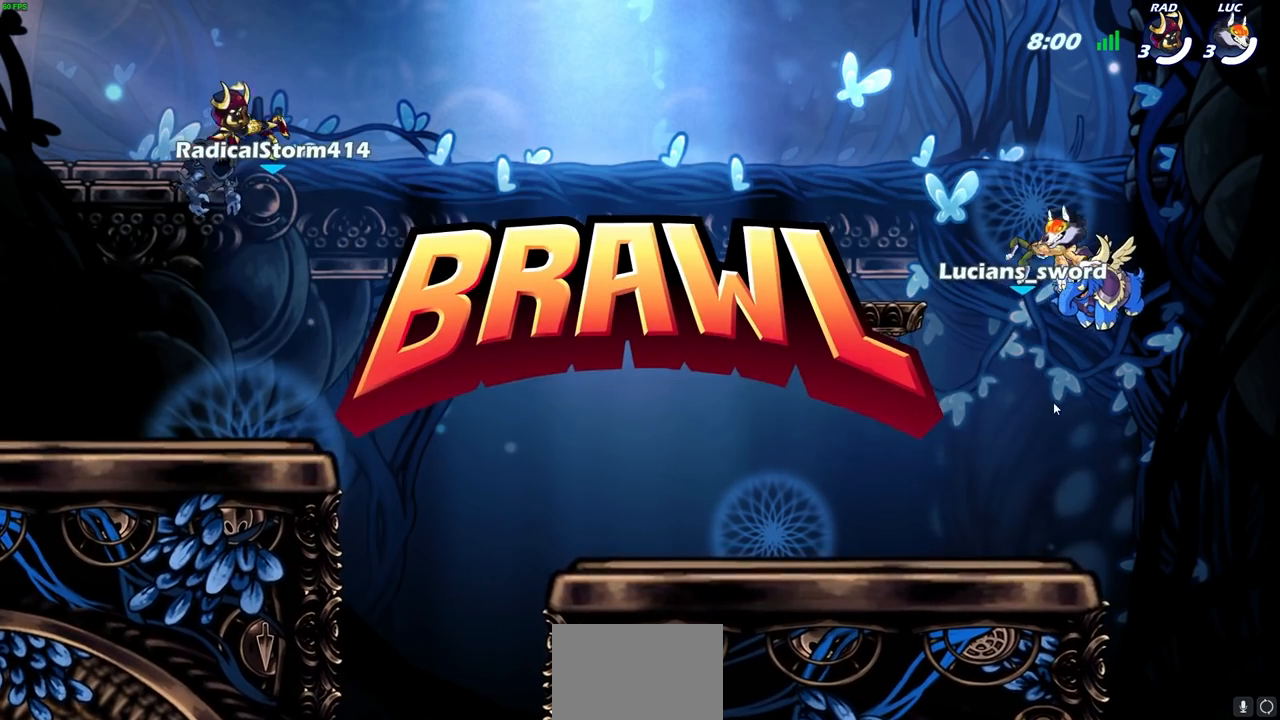
{"buttons": ["SELECT"], "left_stick": "center", "right_stick": "center", "events": []}
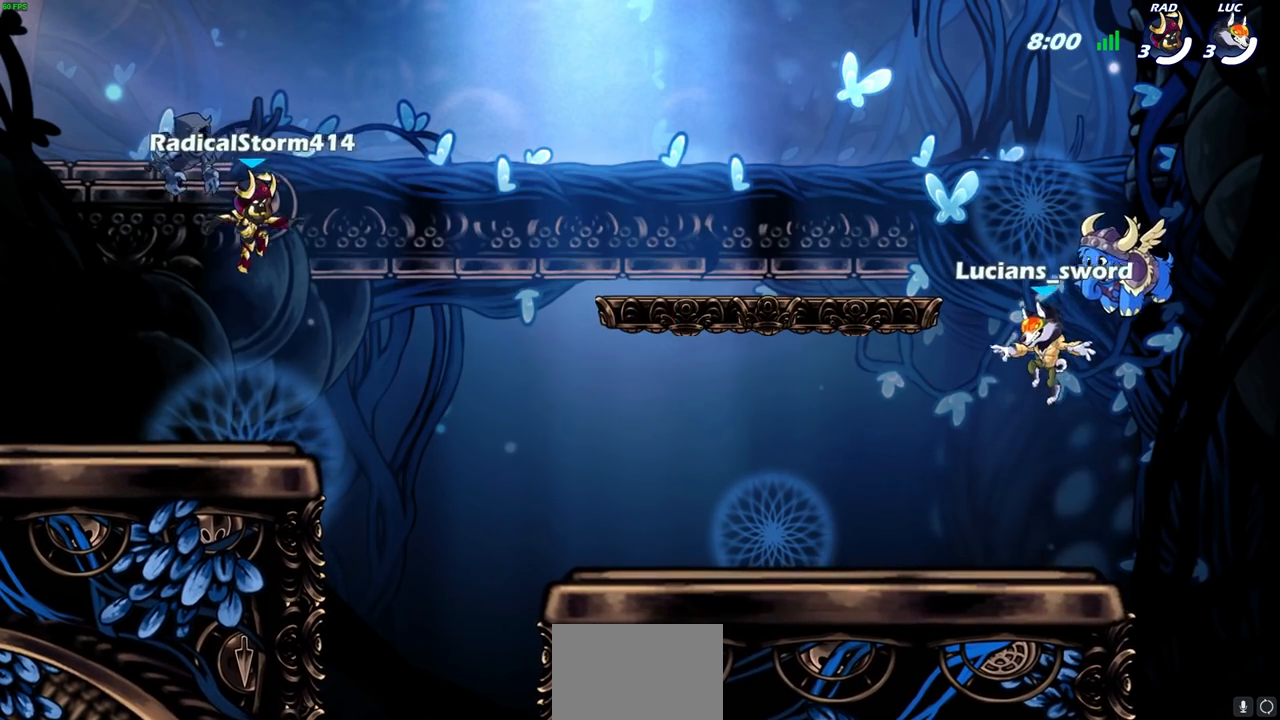
{"buttons": ["SELECT"], "left_stick": "center", "right_stick": "center", "events": []}
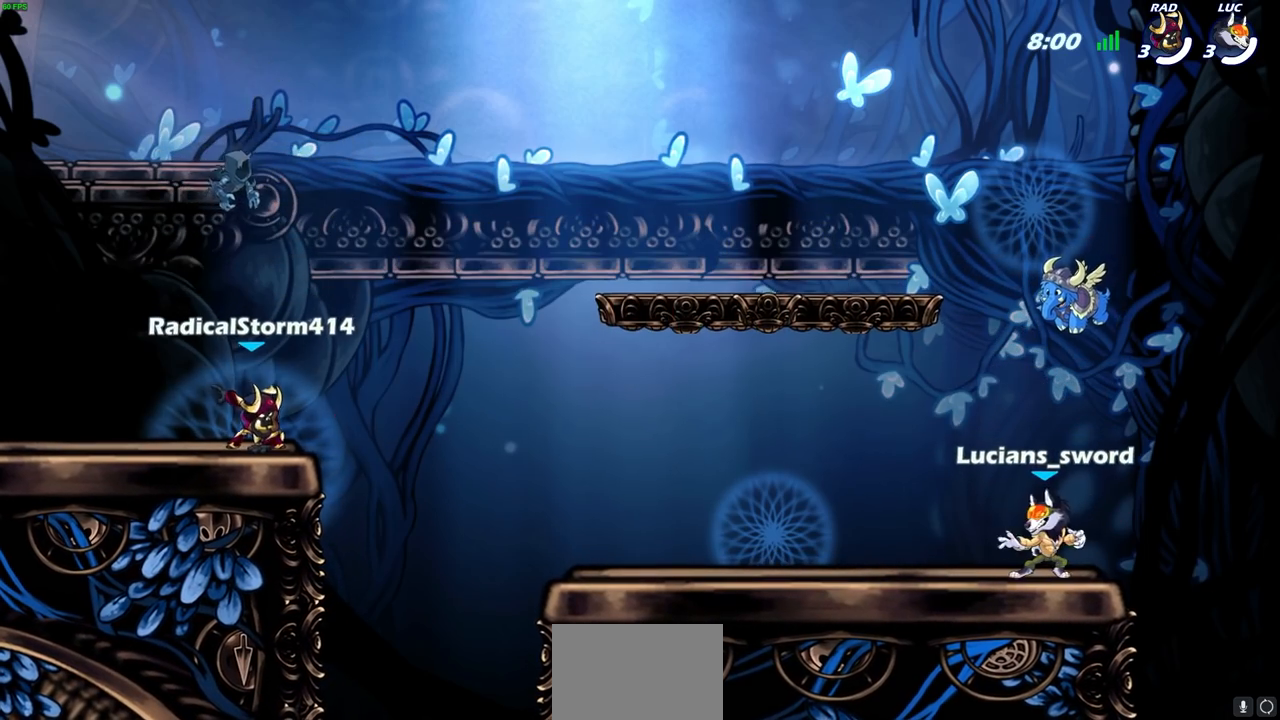
{"buttons": ["SELECT"], "left_stick": "center", "right_stick": "center", "events": []}
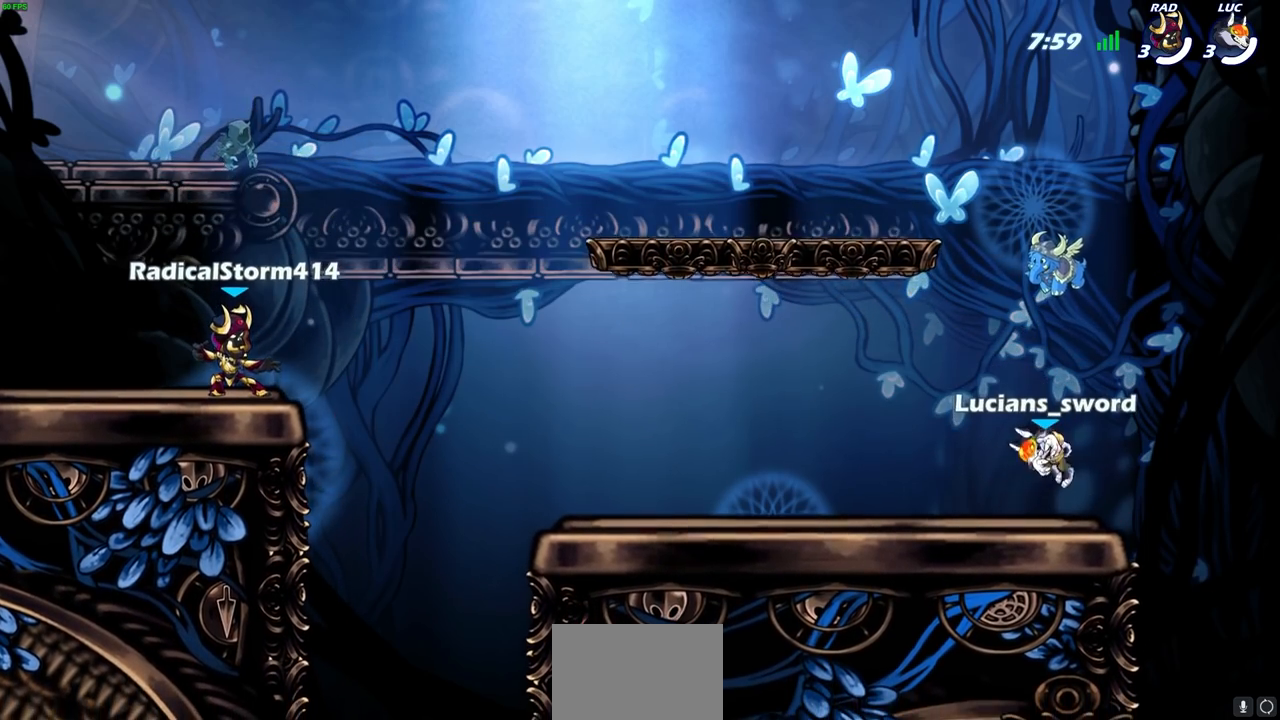
{"buttons": ["SELECT"], "left_stick": "center", "right_stick": "center", "events": []}
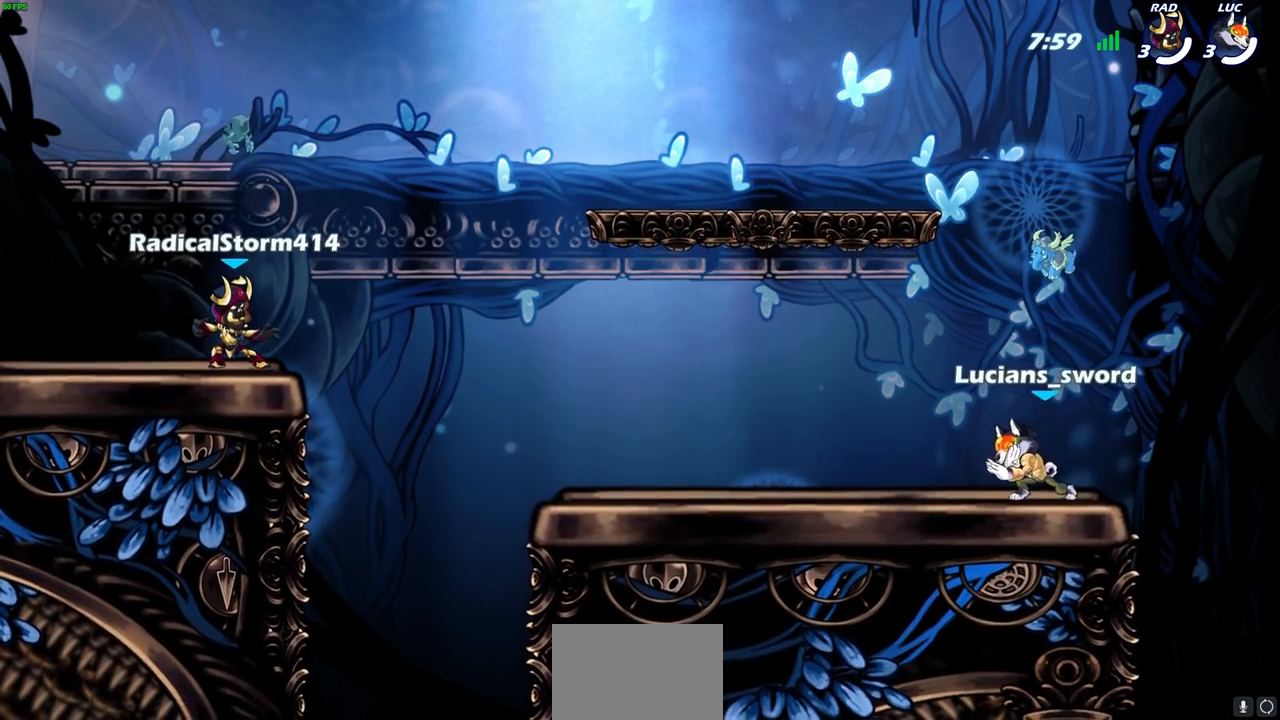
{"buttons": [], "left_stick": "center", "right_stick": "center", "events": [[67, "SELECT", "up"], [317, "left_stick", "up-left"], [417, "left_stick", "center"]]}
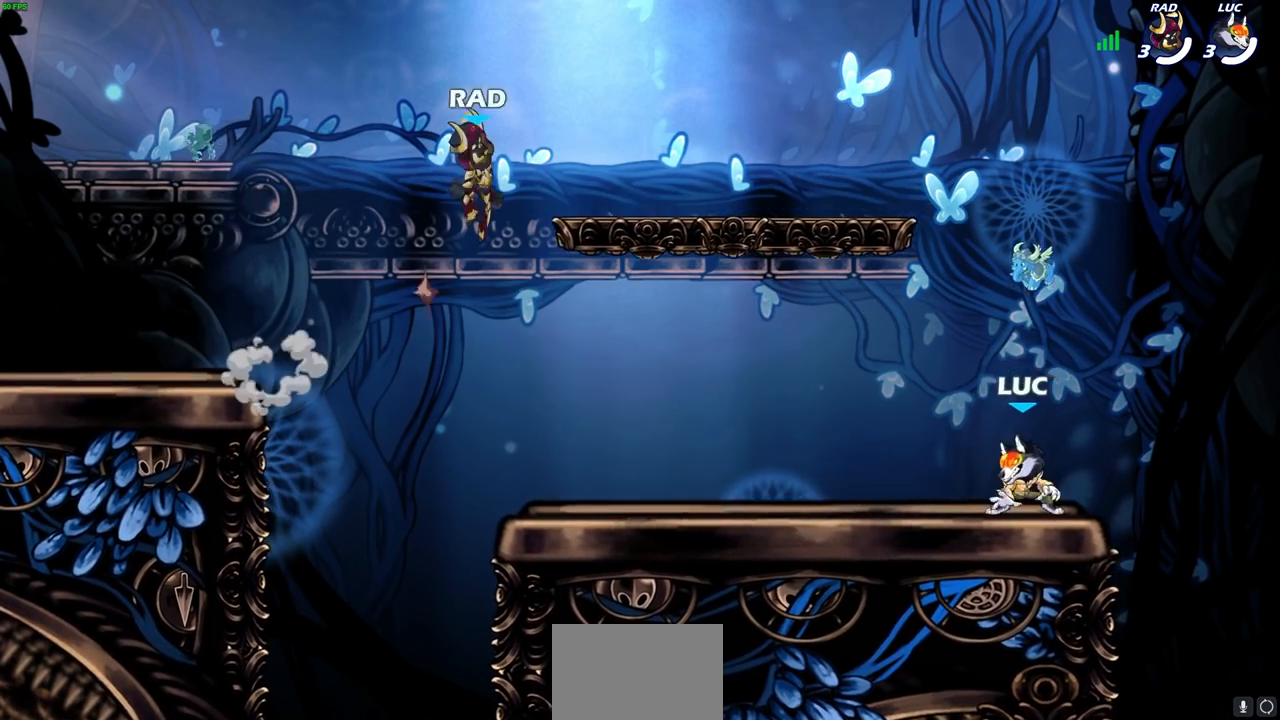
{"buttons": [], "left_stick": "down", "right_stick": "center", "events": [[33, "left_stick", "up-left"], [133, "R2", "down"], [200, "CROSS", "down"], [217, "left_stick", "left"], [300, "CROSS", "up"], [350, "R2", "up"], [467, "left_stick", "down"]]}
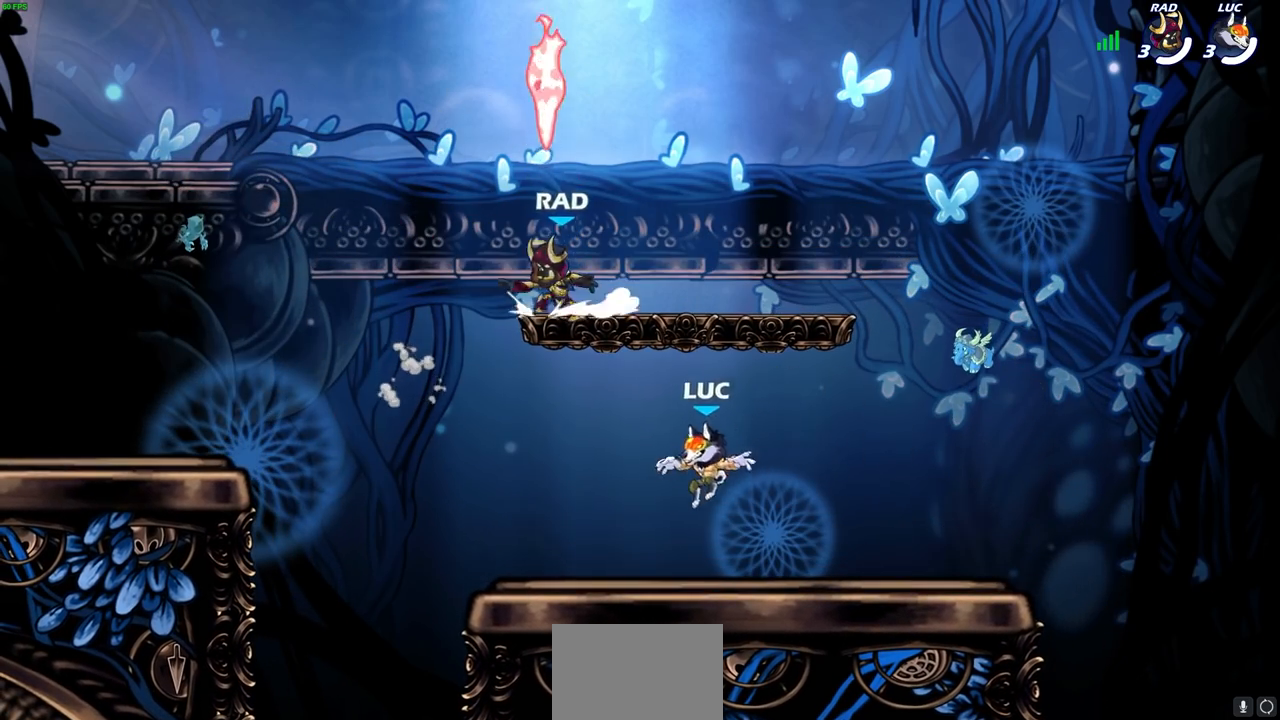
{"buttons": [], "left_stick": "right", "right_stick": "center", "events": [[83, "left_stick", "right"], [167, "left_stick", "up-left"], [283, "left_stick", "right"], [367, "left_stick", "left"], [467, "left_stick", "right"]]}
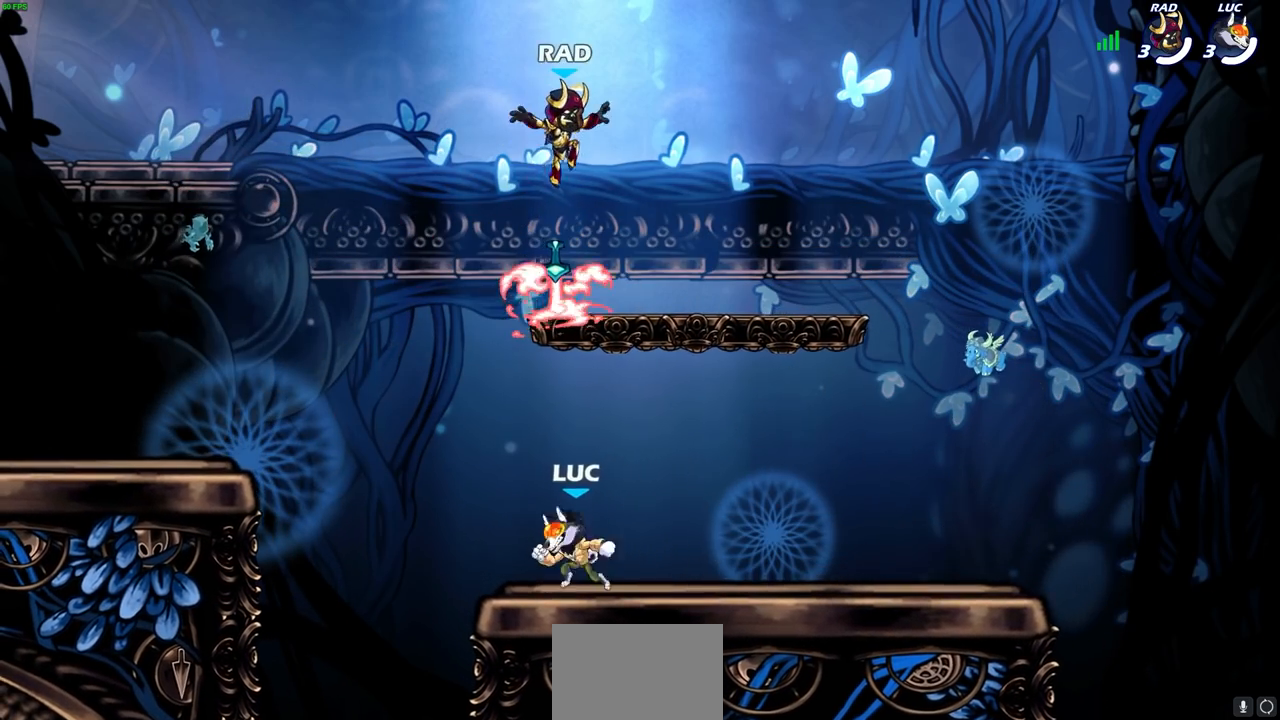
{"buttons": [], "left_stick": "up-left", "right_stick": "center", "events": [[17, "left_stick", "down-left"], [100, "left_stick", "up-right"], [133, "CROSS", "down"], [150, "left_stick", "up-left"], [183, "CROSS", "up"], [233, "CROSS", "down"], [250, "CROSS", "up"], [267, "left_stick", "up-right"], [317, "CROSS", "down"], [367, "left_stick", "up-left"], [417, "CROSS", "up"]]}
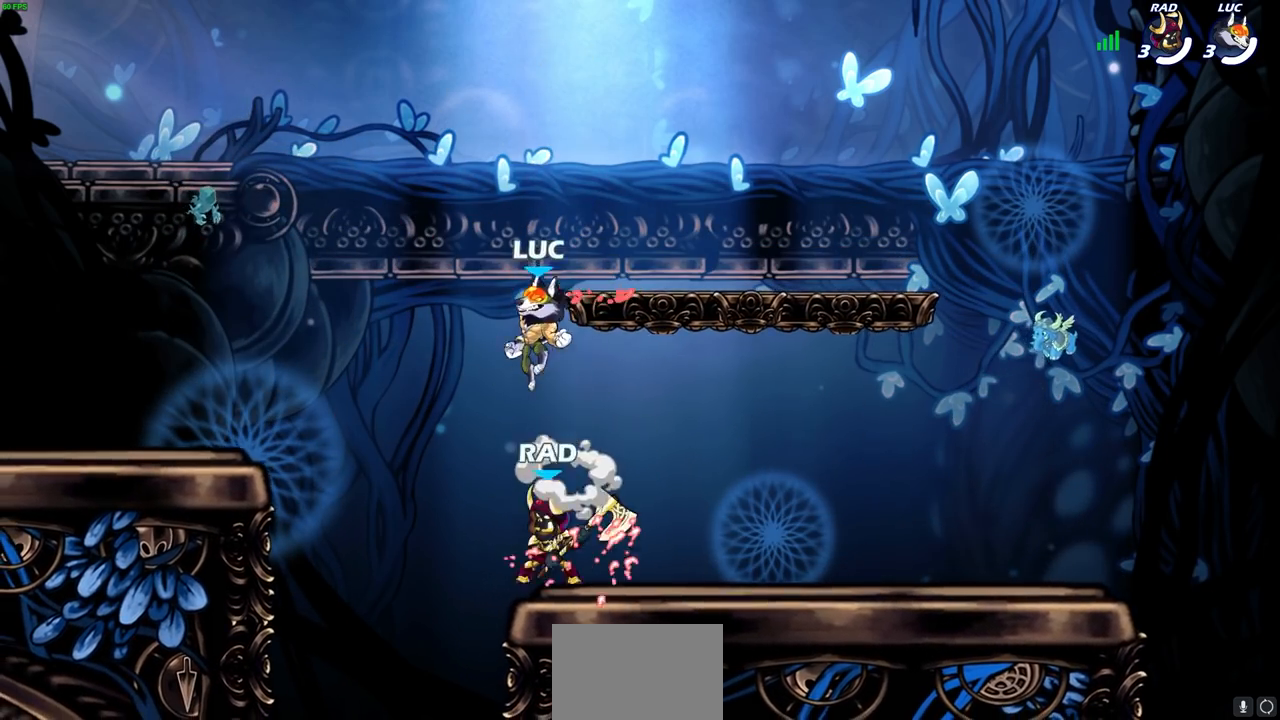
{"buttons": [], "left_stick": "down-left", "right_stick": "center", "events": [[17, "CROSS", "down"], [83, "R1", "down"], [150, "CROSS", "up"], [183, "R1", "up"], [367, "left_stick", "down-left"]]}
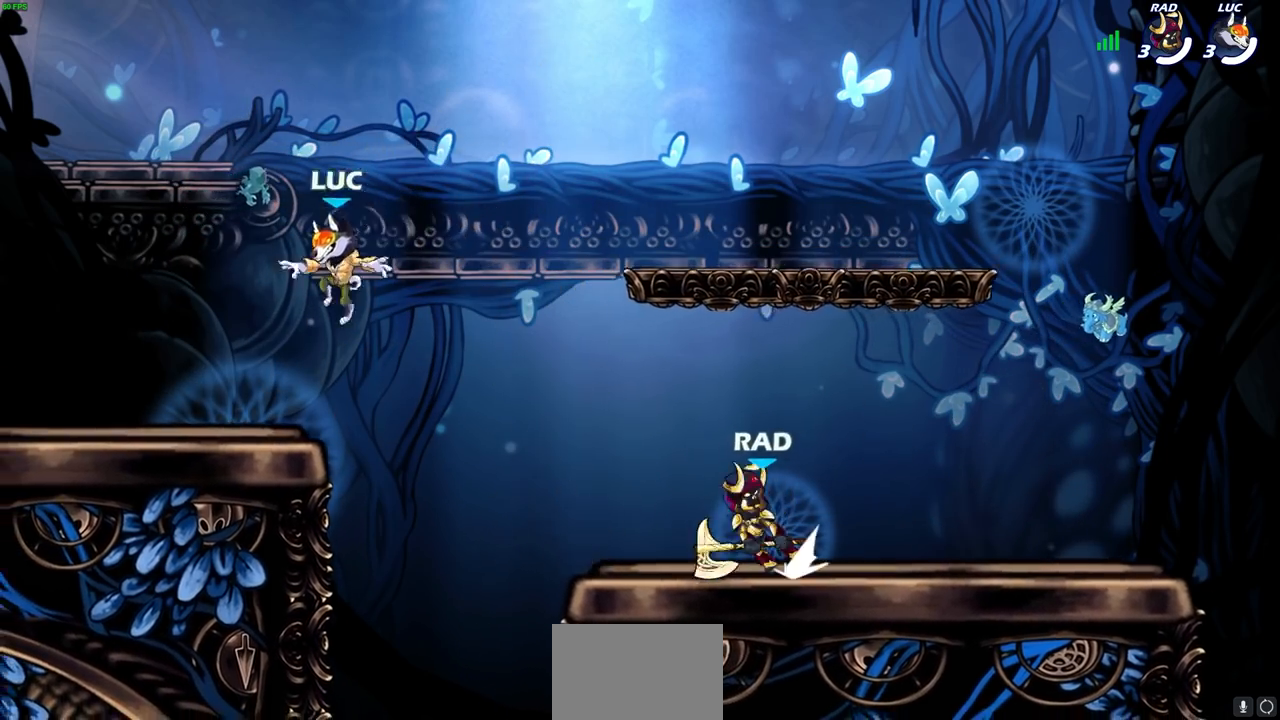
{"buttons": [], "left_stick": "center", "right_stick": "center", "events": [[200, "left_stick", "right"], [300, "left_stick", "up-left"], [433, "left_stick", "up-right"], [500, "left_stick", "center"]]}
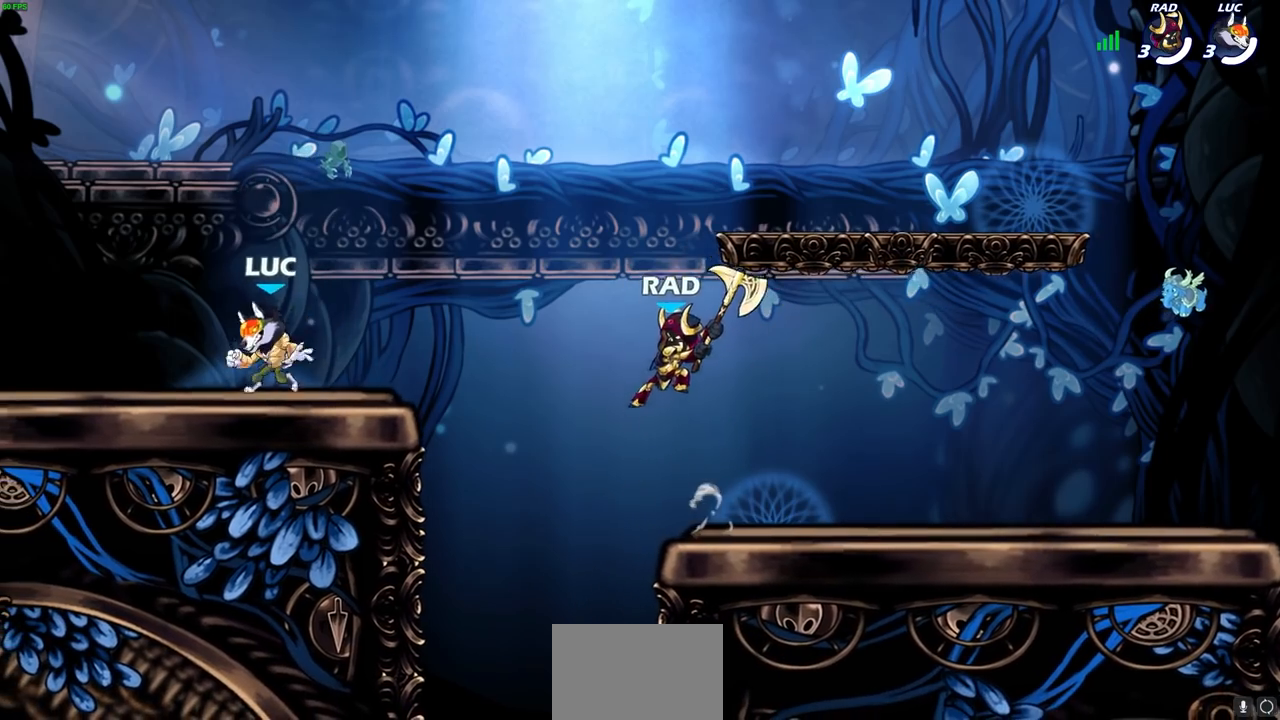
{"buttons": [], "left_stick": "center", "right_stick": "center", "events": [[17, "left_stick", "left"], [117, "left_stick", "up-right"], [200, "left_stick", "up-left"], [300, "left_stick", "right"], [383, "left_stick", "up-left"], [450, "left_stick", "right"], [500, "left_stick", "center"]]}
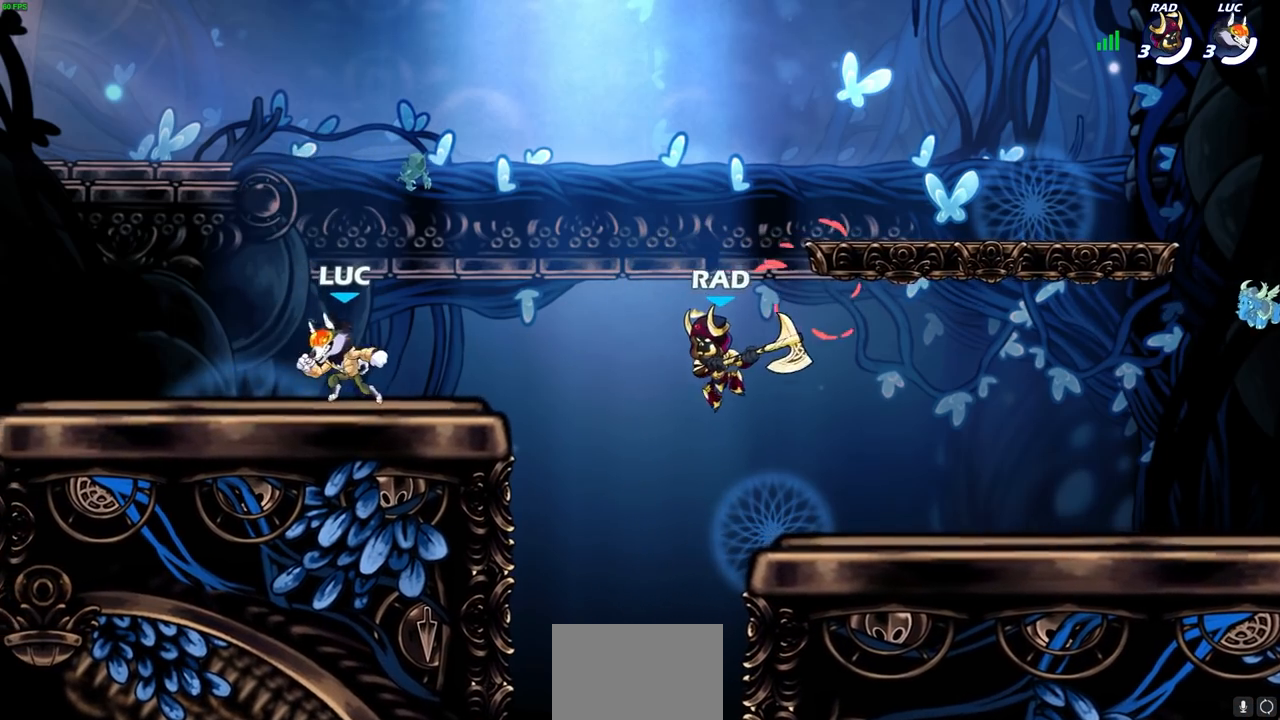
{"buttons": [], "left_stick": "up-left", "right_stick": "center", "events": [[17, "left_stick", "up-left"], [100, "left_stick", "up-right"], [150, "left_stick", "up-left"], [250, "left_stick", "right"], [300, "left_stick", "left"], [383, "left_stick", "right"], [450, "left_stick", "up-left"]]}
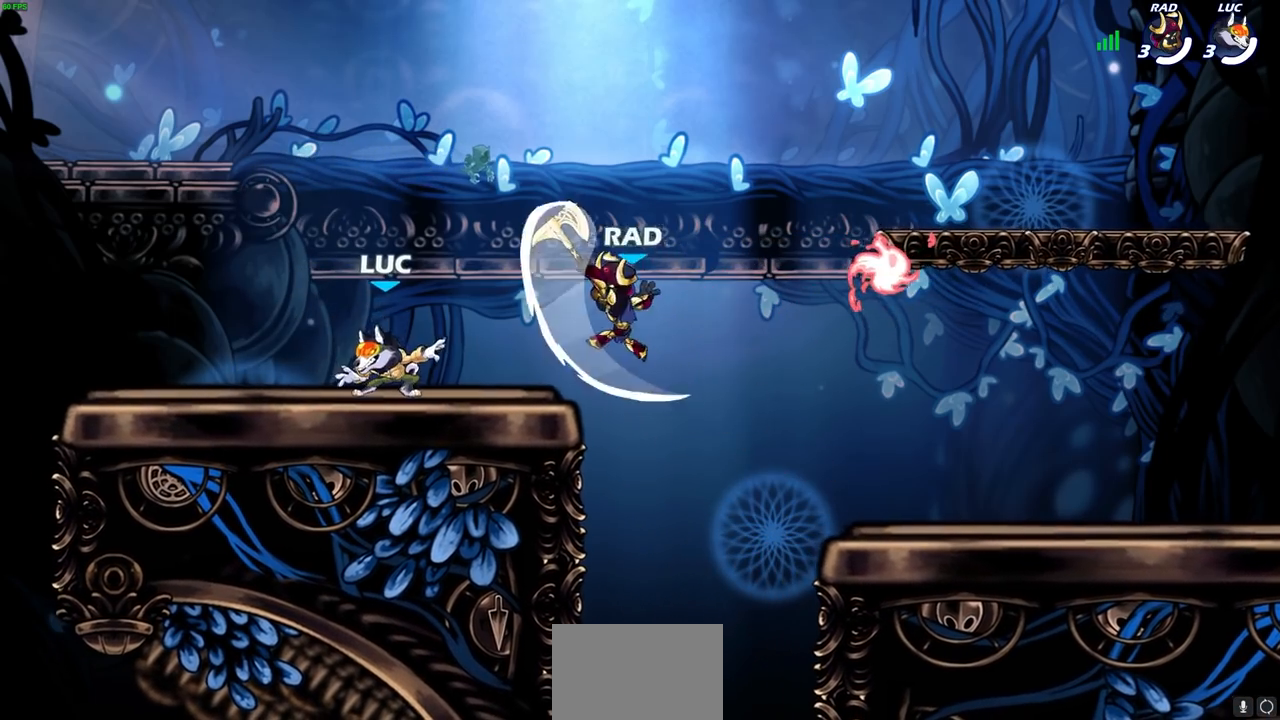
{"buttons": [], "left_stick": "down-right", "right_stick": "center", "events": [[100, "left_stick", "right"], [250, "left_stick", "down-right"], [283, "R2", "down"], [500, "R2", "up"]]}
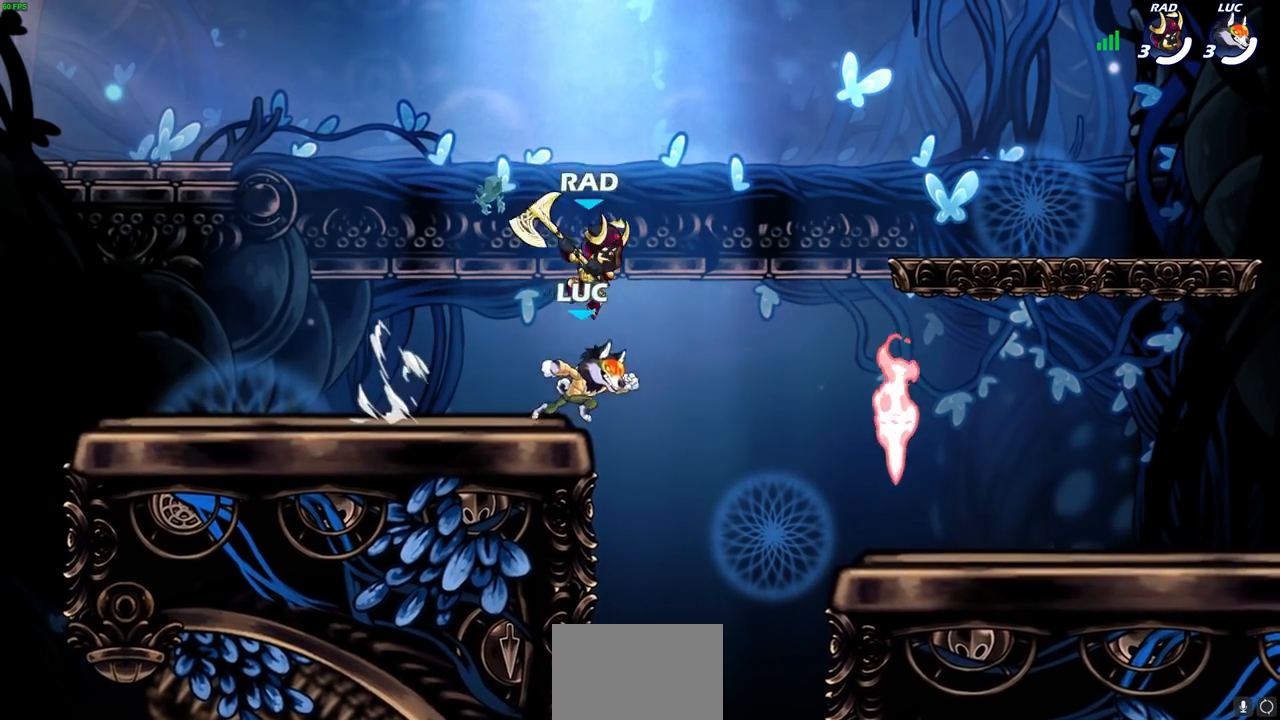
{"buttons": [], "left_stick": "up-left", "right_stick": "center", "events": [[100, "left_stick", "down-left"], [400, "left_stick", "up-left"]]}
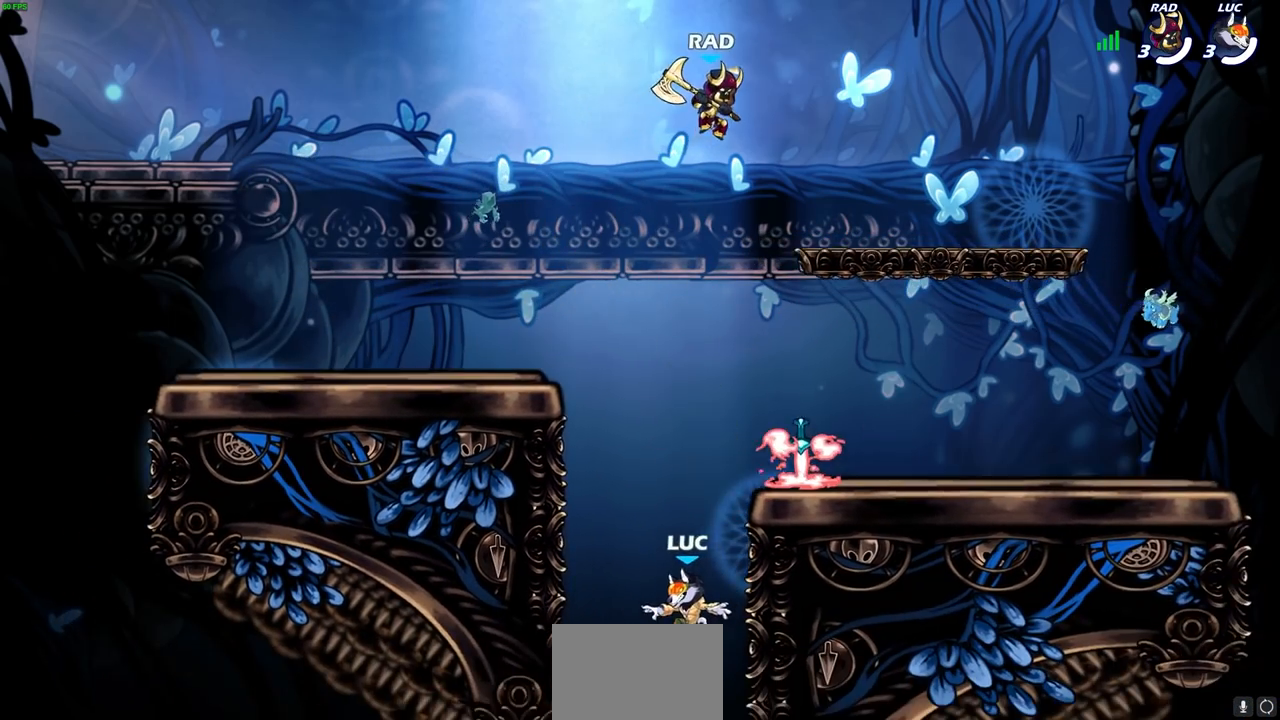
{"buttons": [], "left_stick": "up-right", "right_stick": "center", "events": [[50, "CROSS", "down"], [150, "CROSS", "up"], [267, "CROSS", "down"], [417, "CROSS", "up"], [417, "left_stick", "up-right"]]}
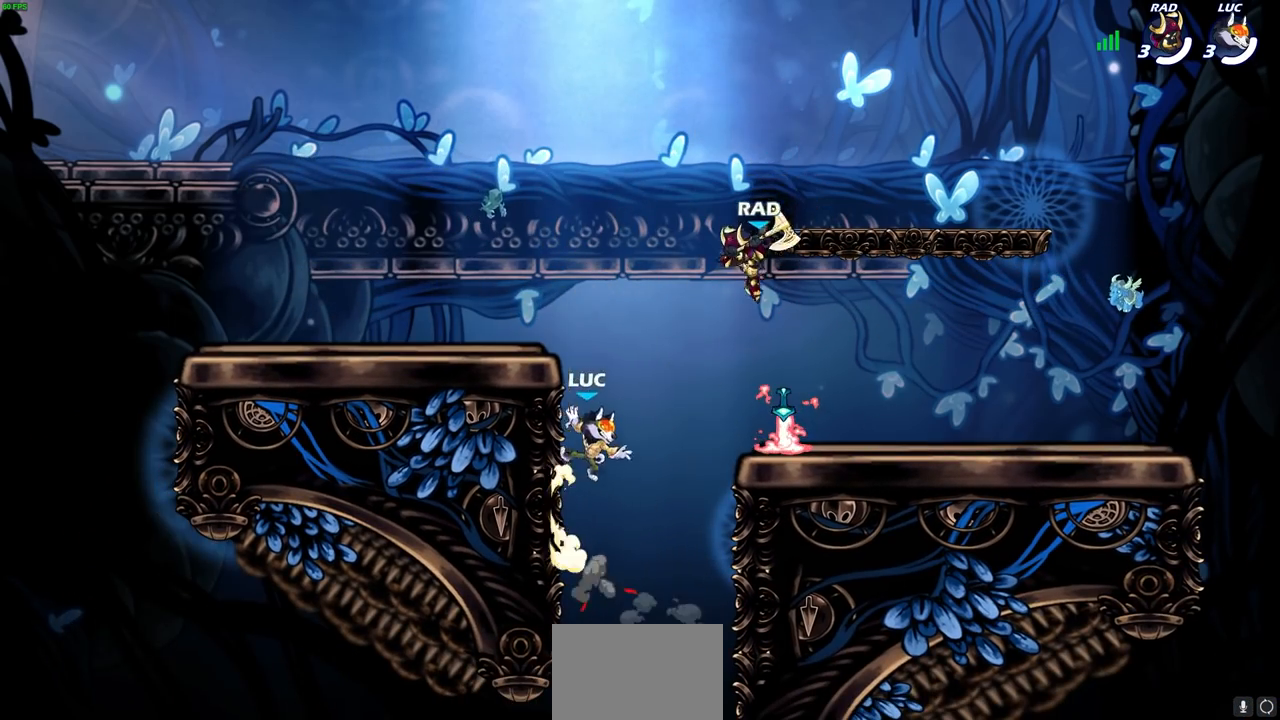
{"buttons": [], "left_stick": "right", "right_stick": "center", "events": [[50, "left_stick", "left"], [117, "CROSS", "down"], [317, "CROSS", "up"], [333, "left_stick", "up-right"], [467, "left_stick", "right"]]}
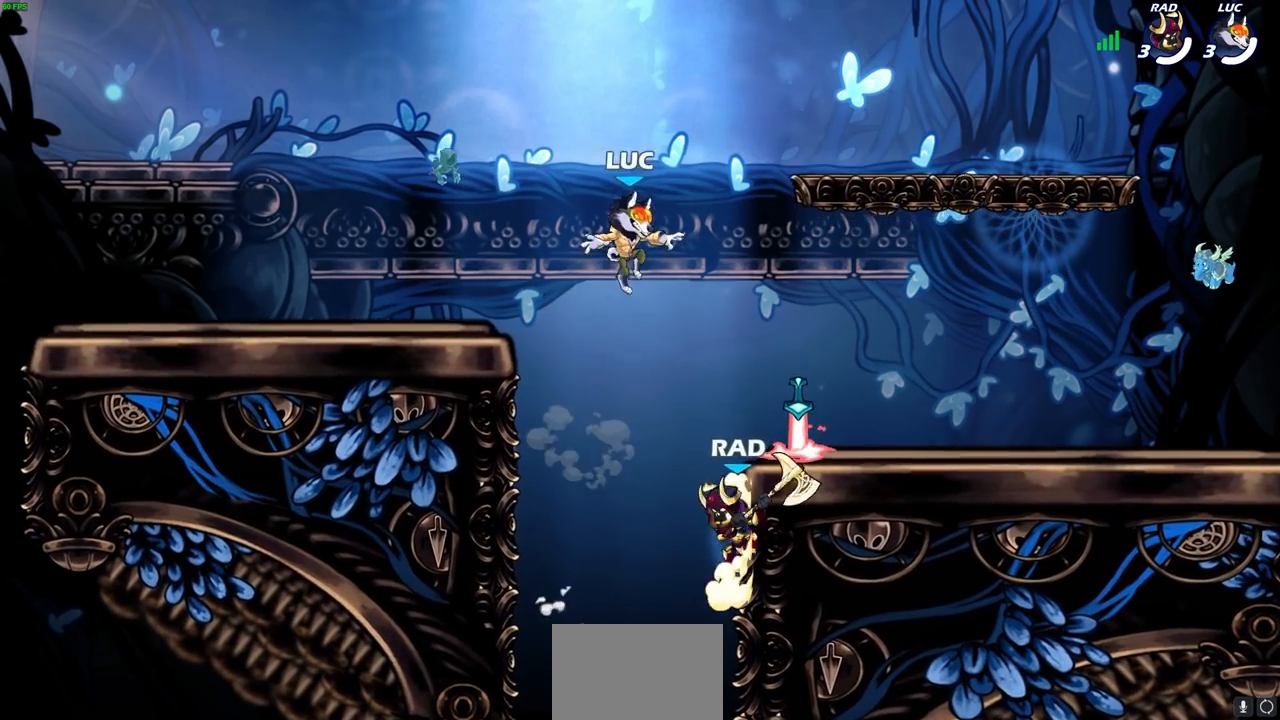
{"buttons": [], "left_stick": "down-left", "right_stick": "center", "events": [[83, "CROSS", "down"], [167, "left_stick", "up-right"], [317, "CROSS", "up"], [367, "left_stick", "down-right"], [450, "left_stick", "down-left"]]}
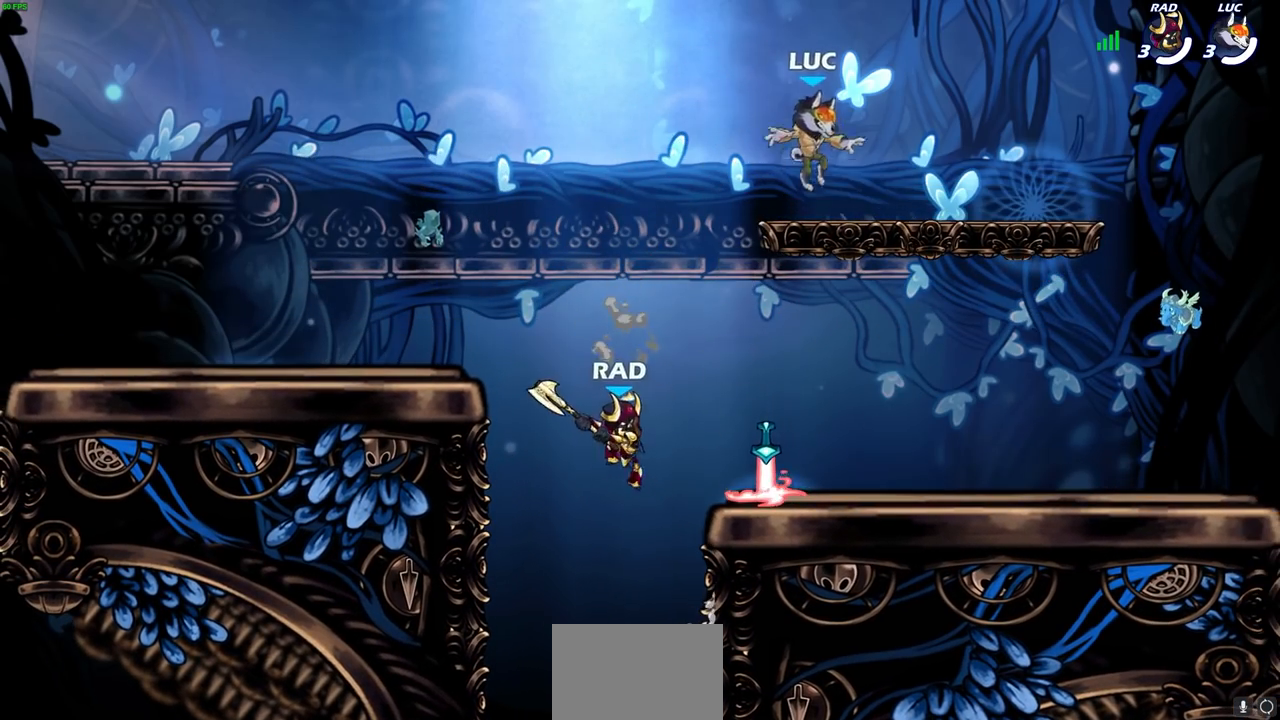
{"buttons": [], "left_stick": "down-right", "right_stick": "center", "events": [[33, "left_stick", "up-left"], [117, "left_stick", "up-right"], [200, "left_stick", "left"], [250, "left_stick", "down-left"], [383, "left_stick", "down-right"]]}
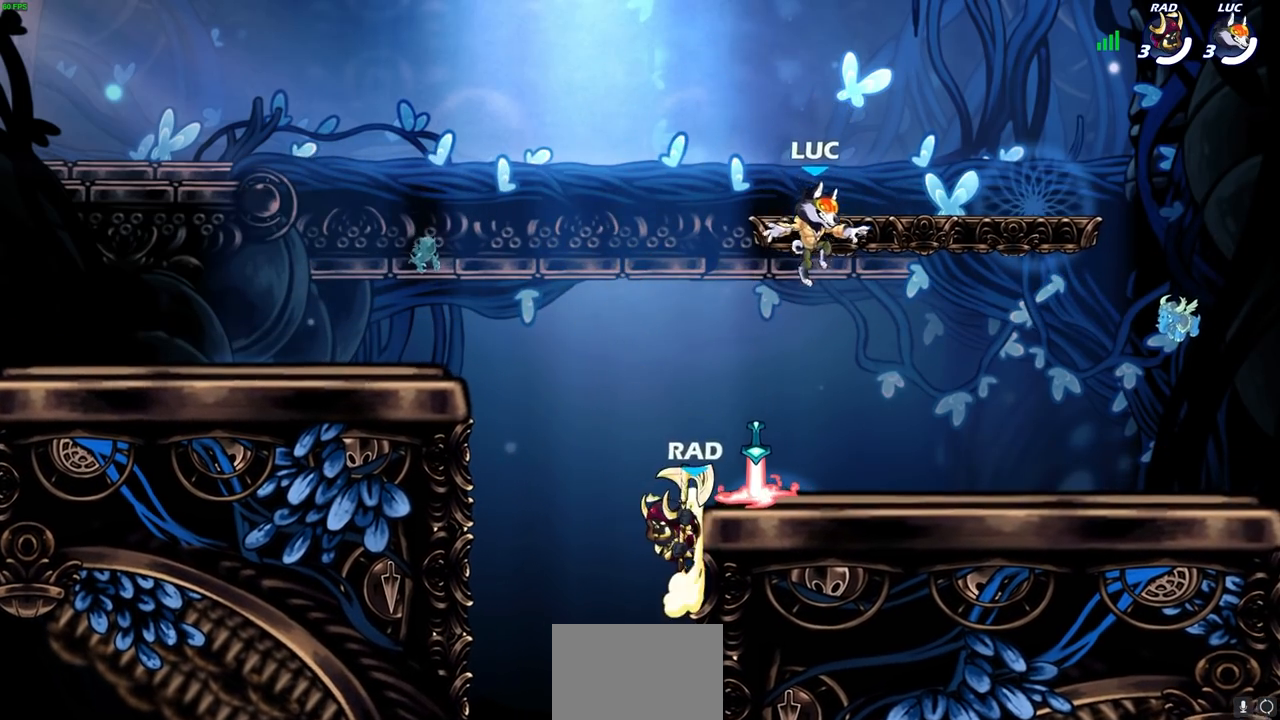
{"buttons": [], "left_stick": "right", "right_stick": "center", "events": [[17, "left_stick", "left"], [133, "CROSS", "down"], [150, "left_stick", "up-left"], [267, "CROSS", "up"], [350, "left_stick", "center"], [400, "left_stick", "right"]]}
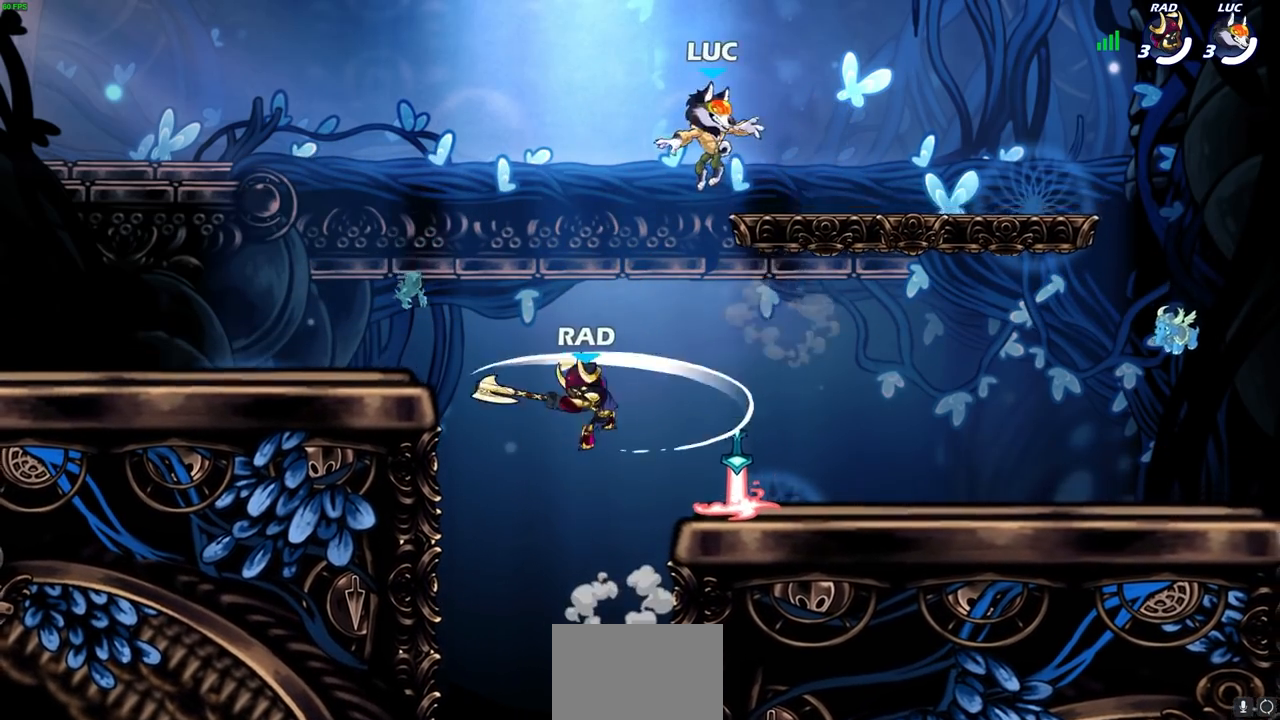
{"buttons": [], "left_stick": "center", "right_stick": "center", "events": [[83, "left_stick", "down"], [233, "left_stick", "down-left"], [367, "left_stick", "center"], [400, "SQUARE", "down"], [467, "SQUARE", "up"]]}
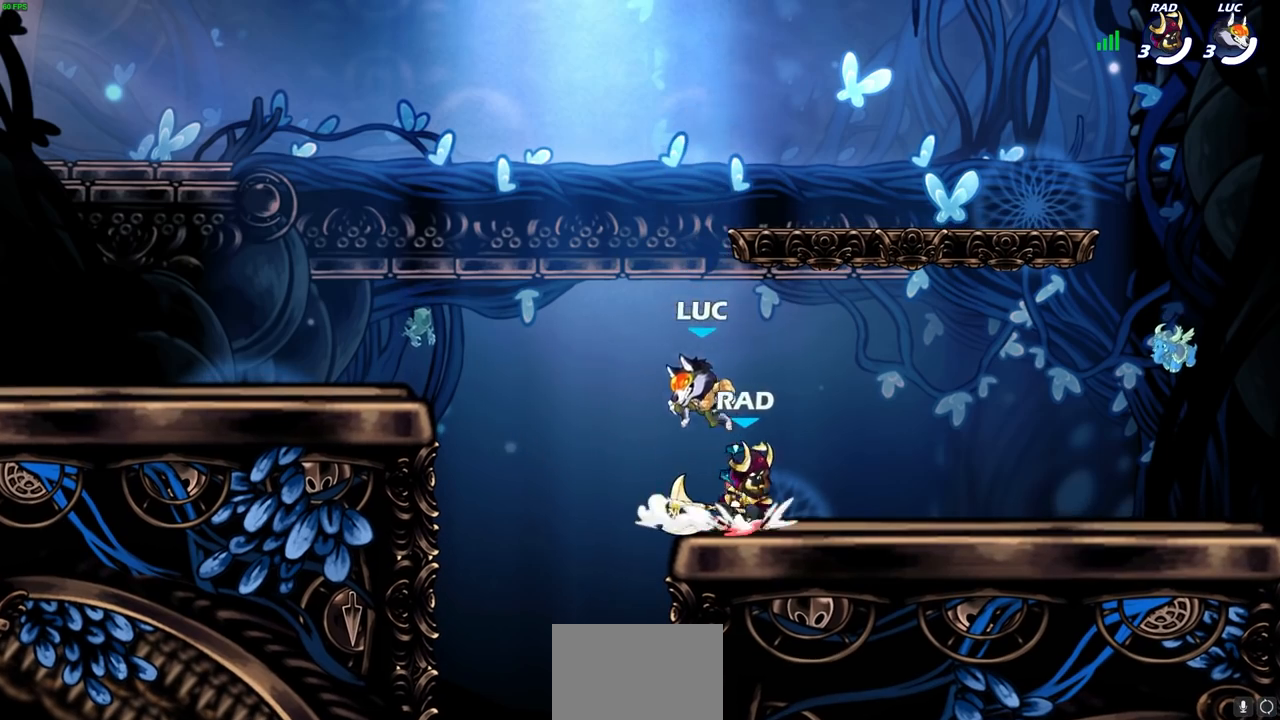
{"buttons": [], "left_stick": "center", "right_stick": "center", "events": [[133, "SQUARE", "down"], [133, "left_stick", "up-right"], [233, "SQUARE", "up"], [417, "left_stick", "center"]]}
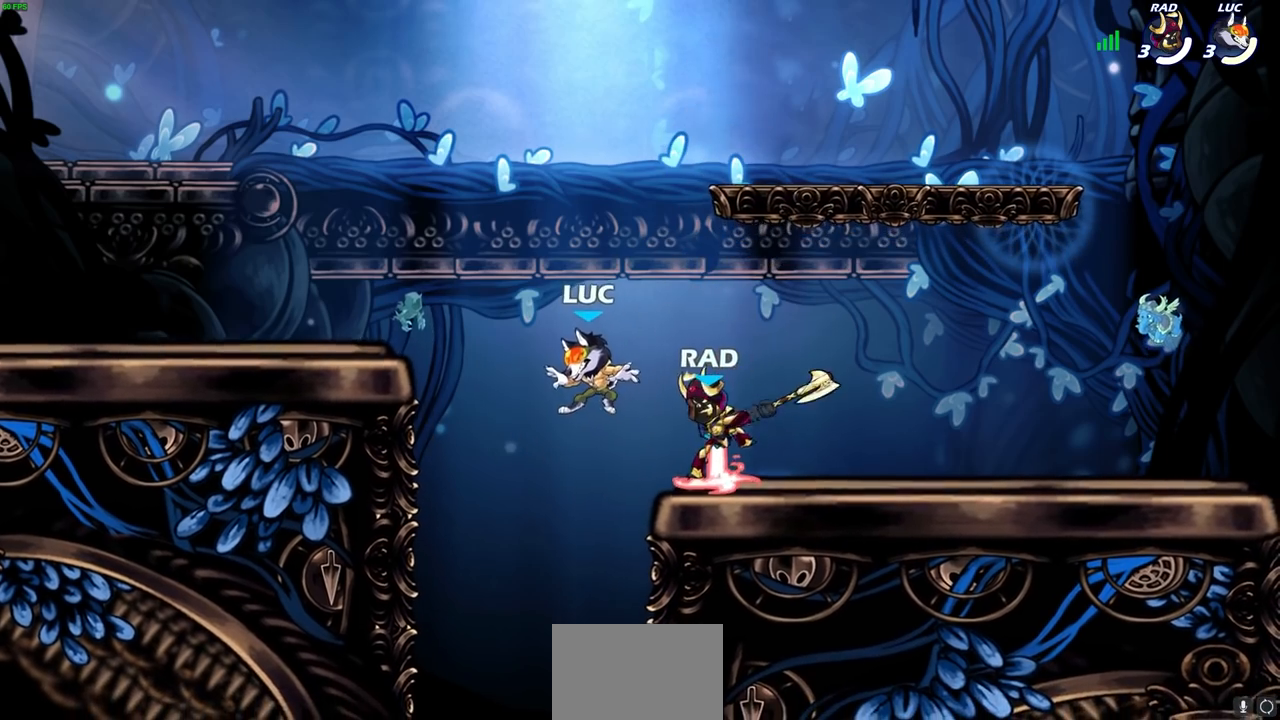
{"buttons": [], "left_stick": "left", "right_stick": "center", "events": [[317, "left_stick", "left"]]}
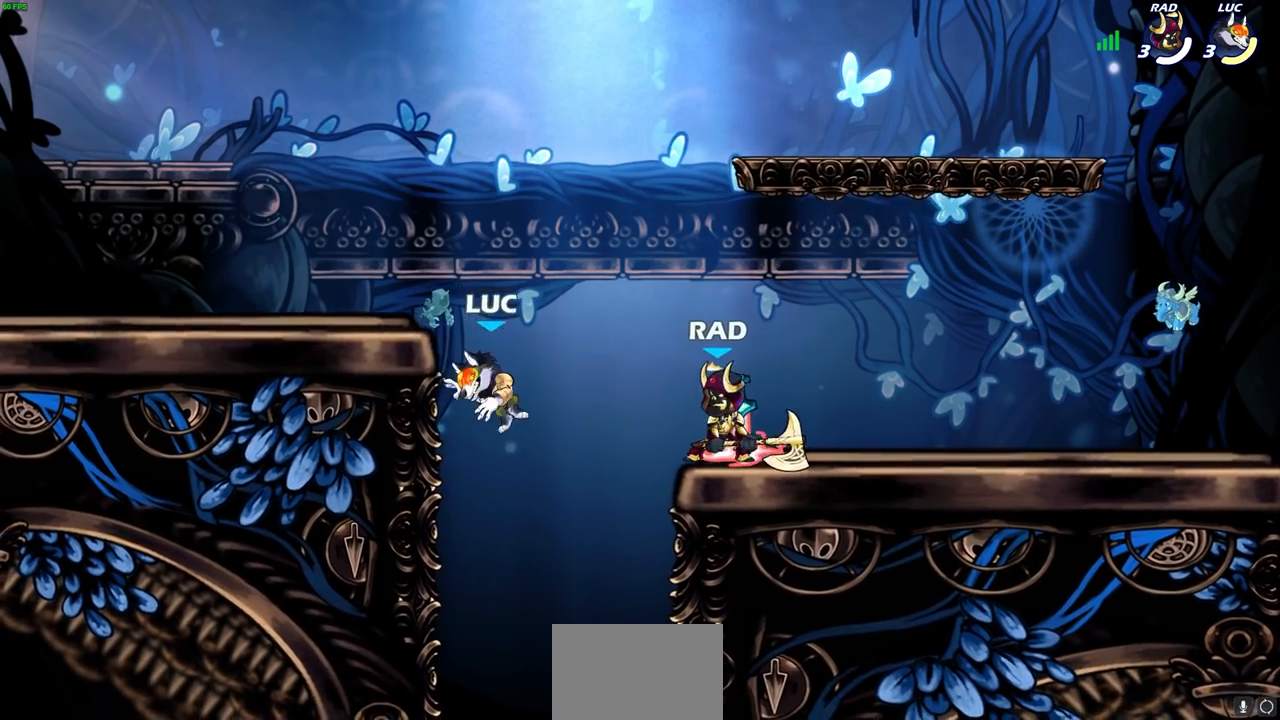
{"buttons": [], "left_stick": "up", "right_stick": "center", "events": [[500, "left_stick", "up"]]}
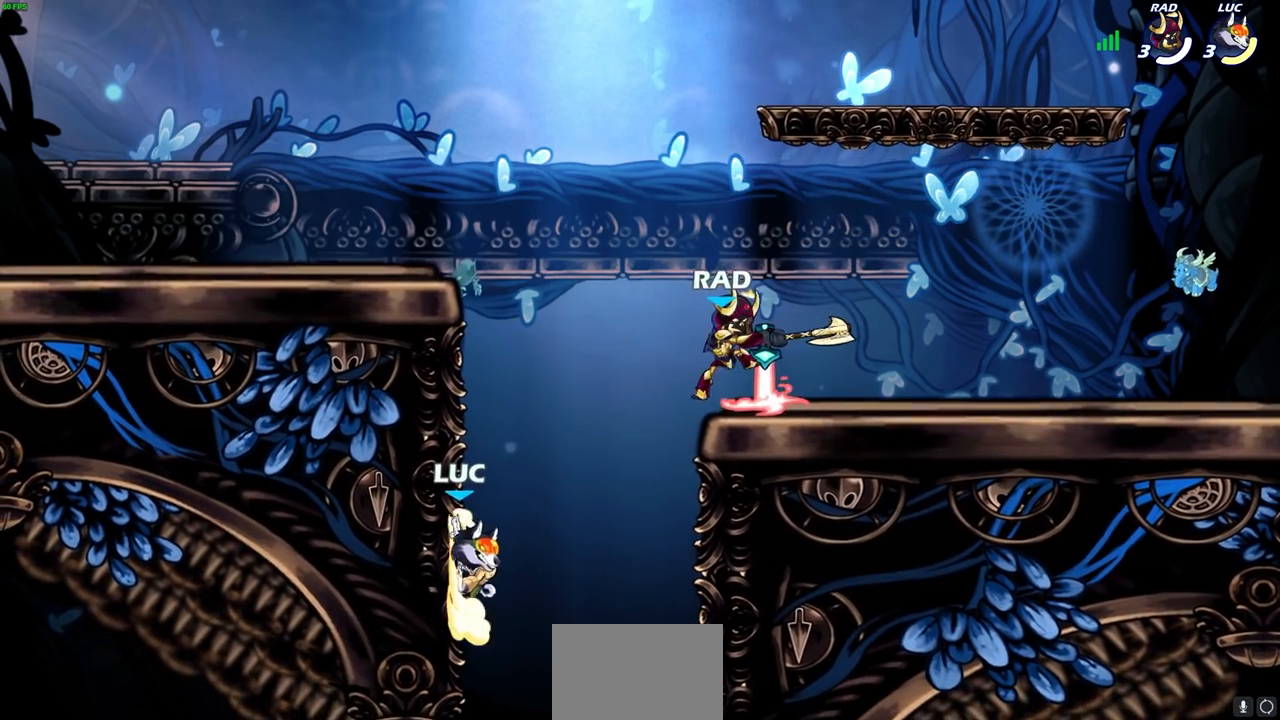
{"buttons": [], "left_stick": "up-right", "right_stick": "center", "events": [[17, "left_stick", "up-right"], [150, "left_stick", "center"], [283, "left_stick", "up-right"], [350, "CROSS", "down"], [467, "CROSS", "up"]]}
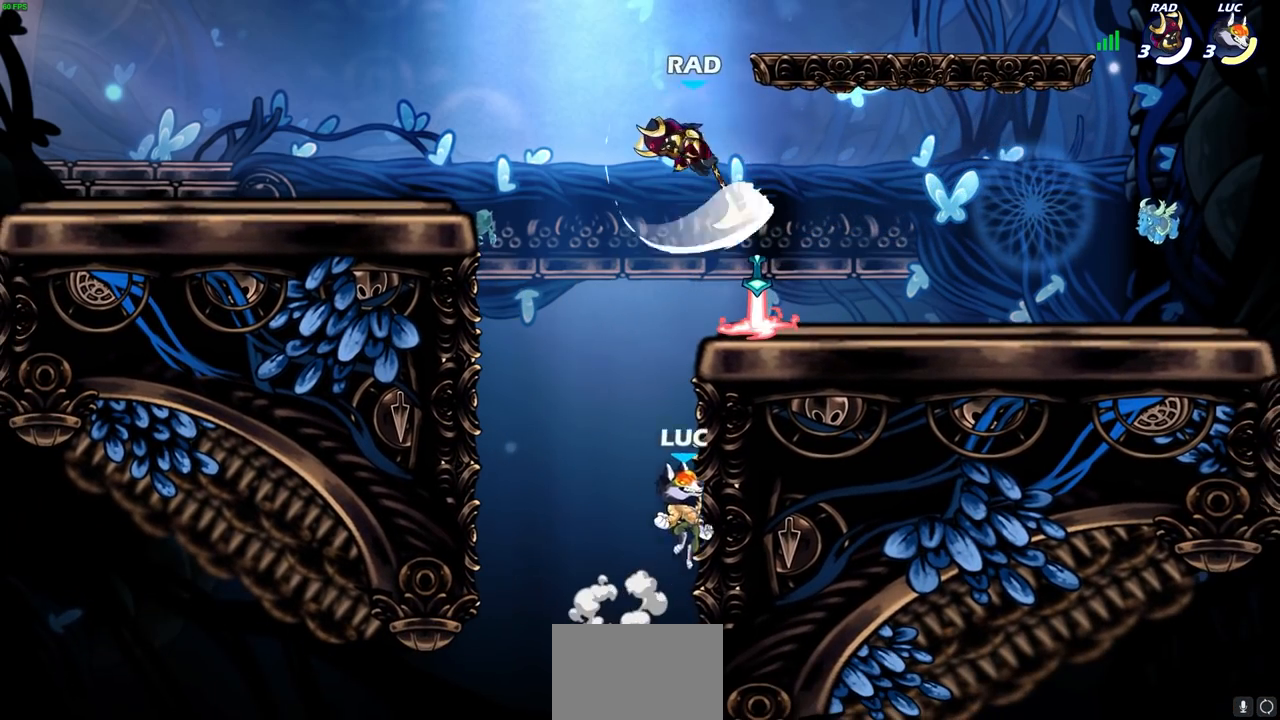
{"buttons": ["CROSS"], "left_stick": "up-left", "right_stick": "center", "events": [[100, "left_stick", "up-left"], [217, "left_stick", "left"], [367, "CROSS", "down"], [417, "left_stick", "up-left"]]}
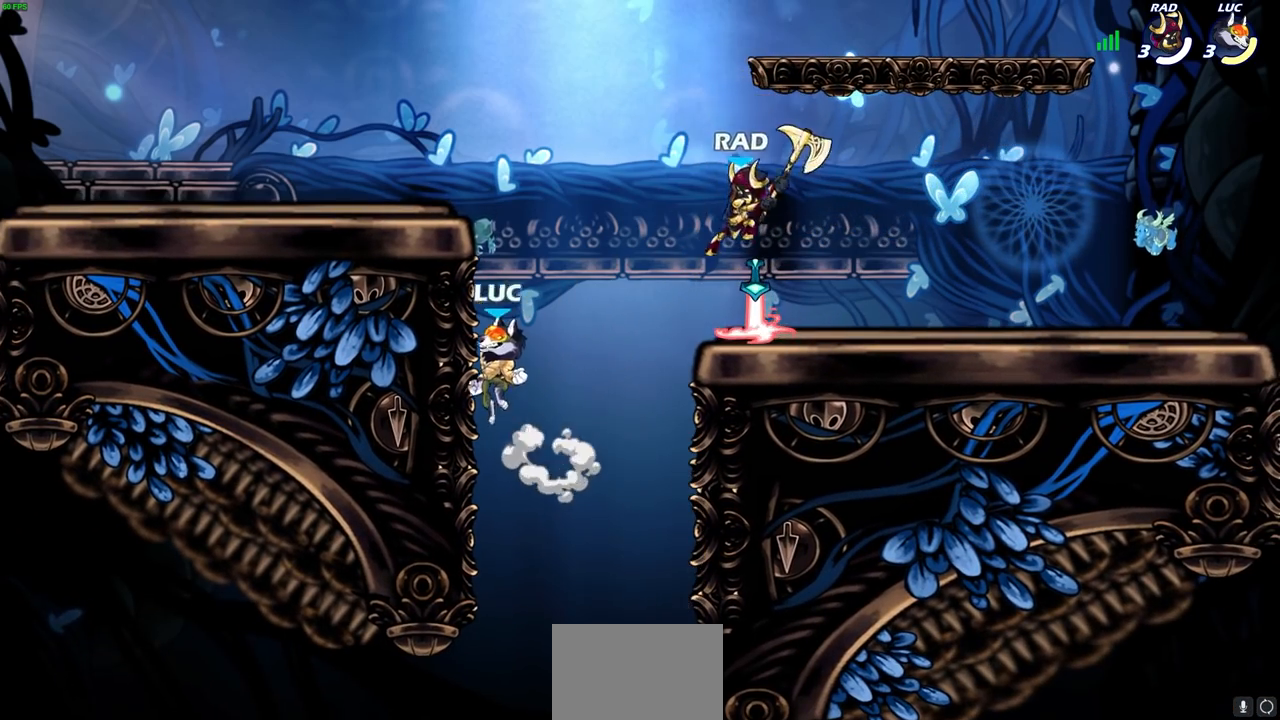
{"buttons": [], "left_stick": "down-right", "right_stick": "center", "events": [[33, "CROSS", "up"], [133, "left_stick", "up-right"], [217, "CROSS", "down"], [367, "CROSS", "up"], [483, "left_stick", "down-right"]]}
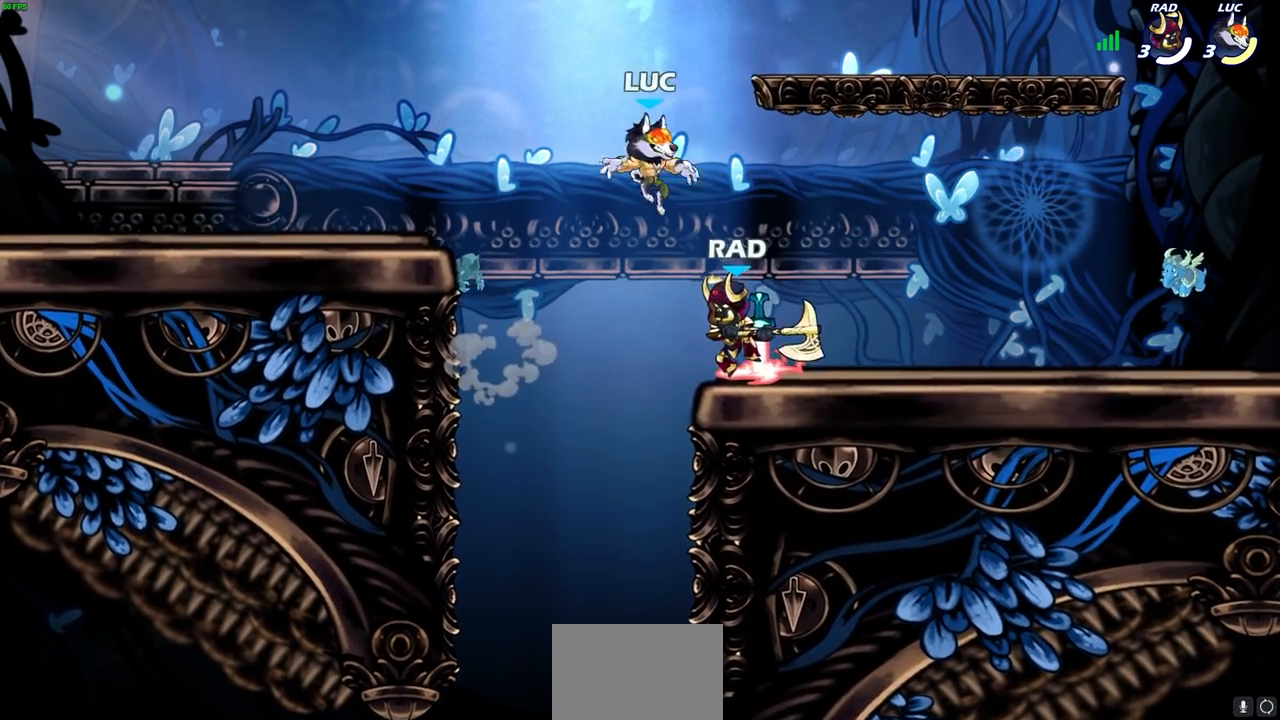
{"buttons": [], "left_stick": "down-right", "right_stick": "center", "events": [[117, "left_stick", "up-right"], [183, "R2", "down"], [217, "left_stick", "up-left"], [350, "R2", "up"], [433, "left_stick", "down-right"]]}
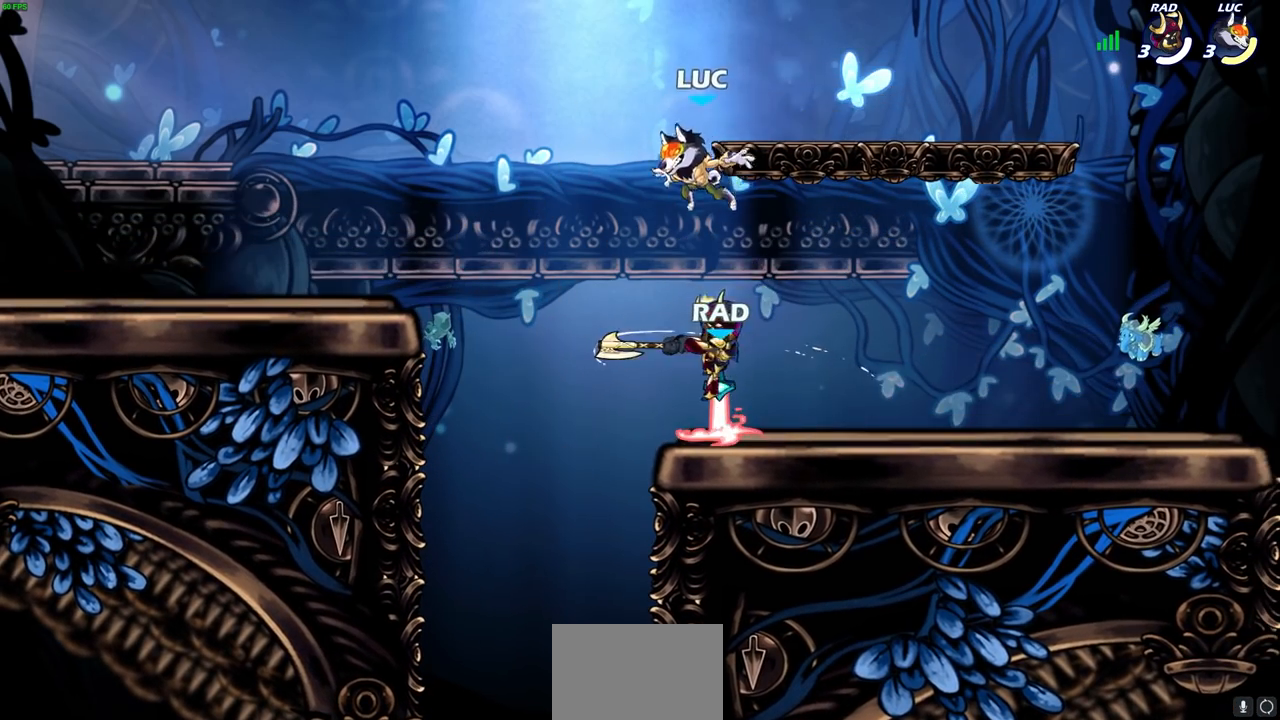
{"buttons": ["SQUARE"], "left_stick": "center", "right_stick": "center", "events": [[217, "left_stick", "center"], [267, "SQUARE", "down"], [383, "SQUARE", "up"], [483, "SQUARE", "down"]]}